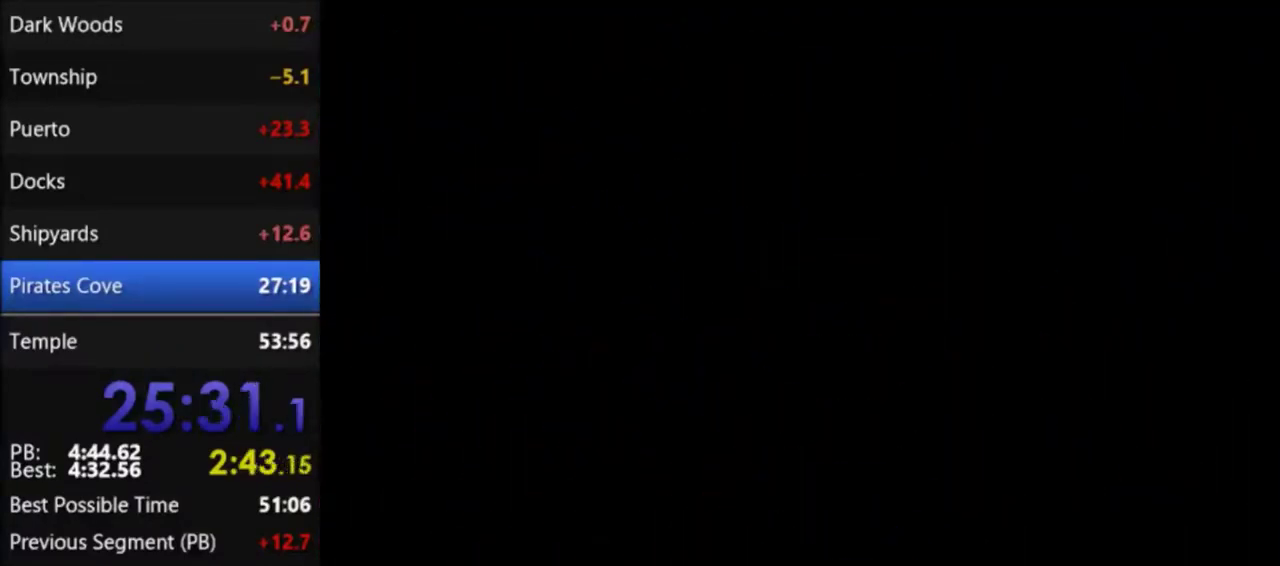
Gameplay with a controller (Nintendo layout); each line is a JSON object with the inputs held at the frame after it. "events" lists button and stick changes between this image and that frame as [ms after this image, input, new state], when the widget could be followed in between. Not read: L3 R3.
{"buttons": [], "events": []}
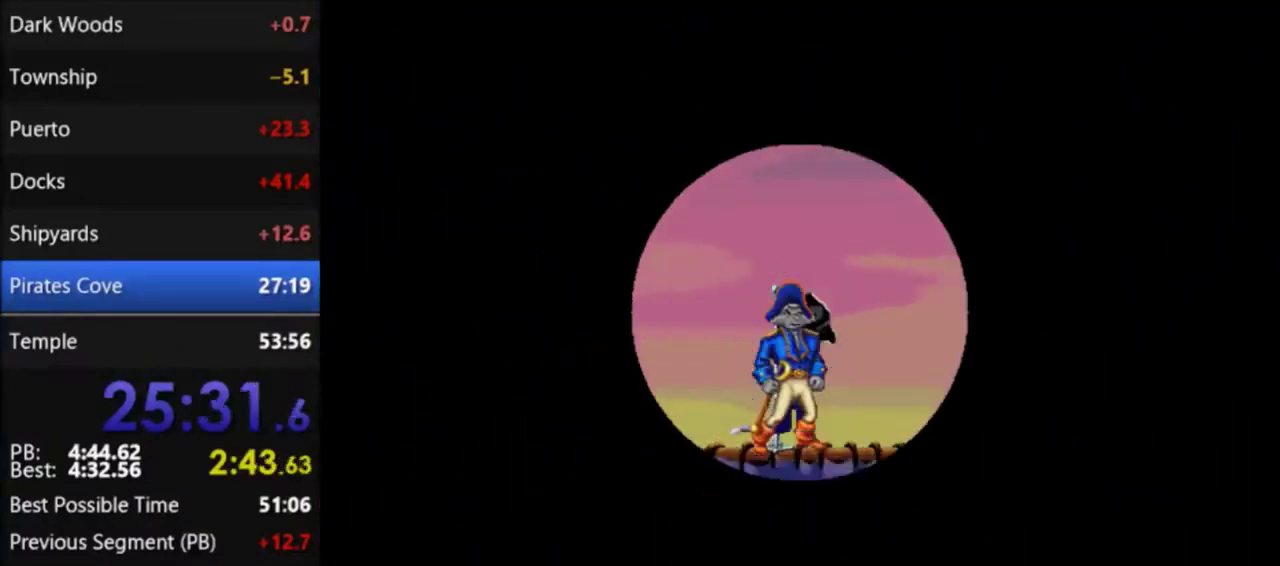
{"buttons": [], "events": []}
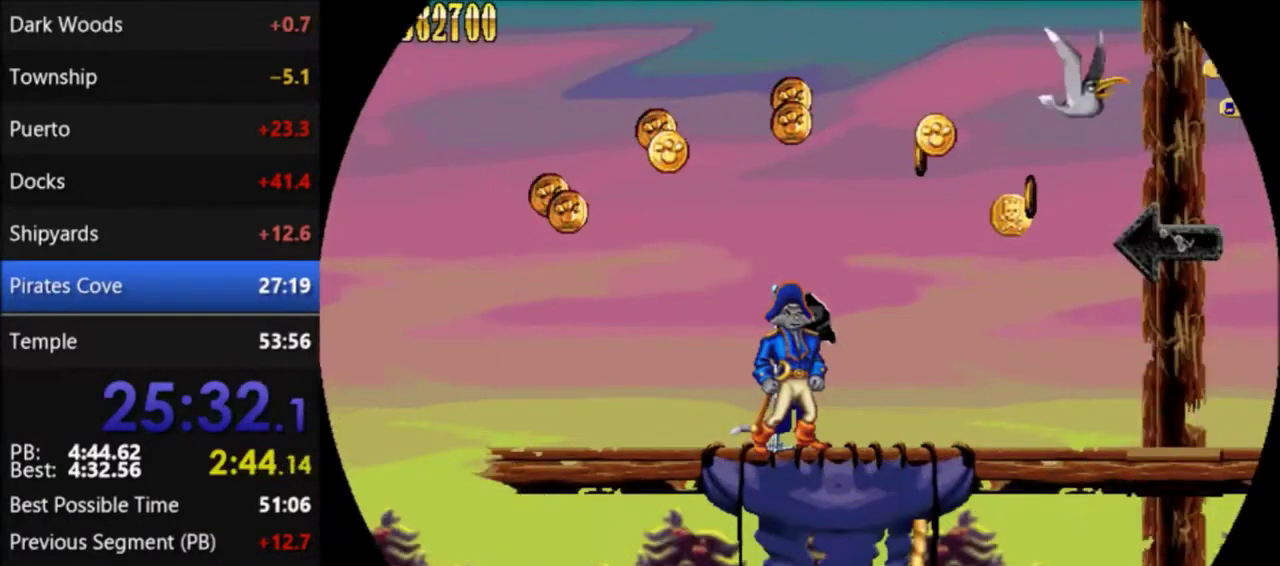
{"buttons": ["DPAD_LEFT"], "events": [[234, "DPAD_LEFT", "down"]]}
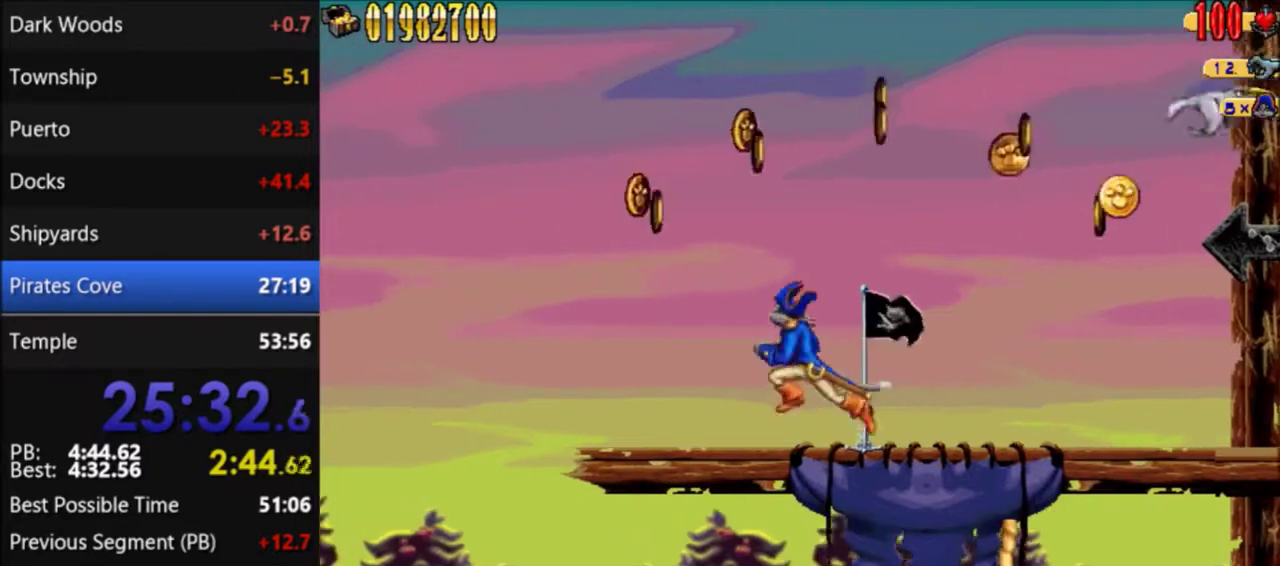
{"buttons": [], "events": [[467, "DPAD_LEFT", "up"]]}
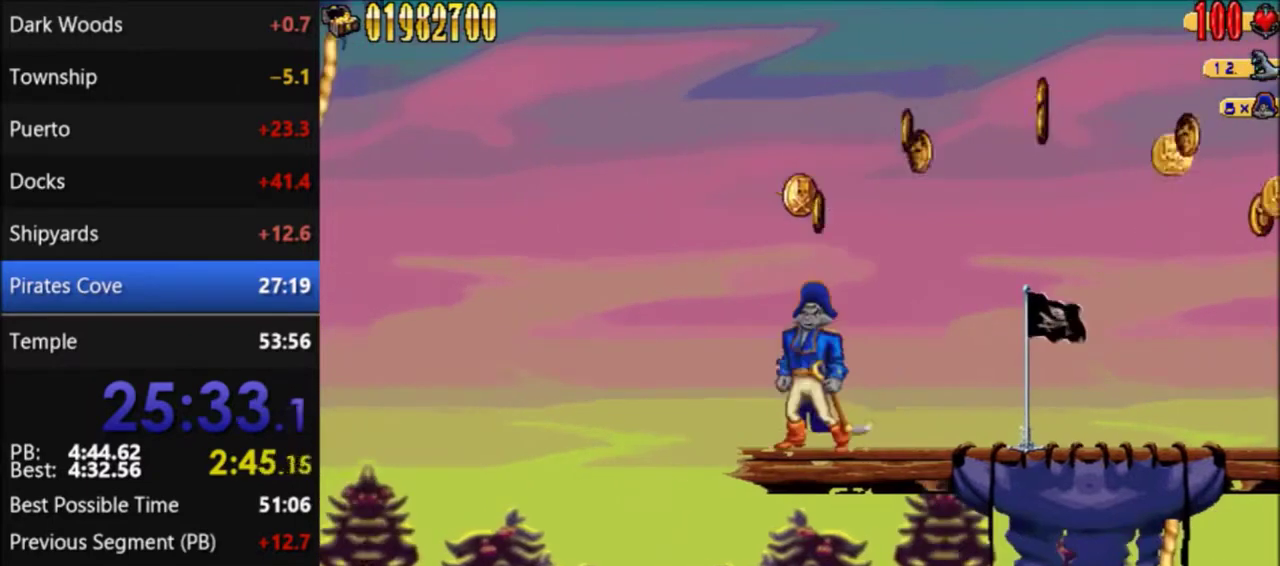
{"buttons": [], "events": []}
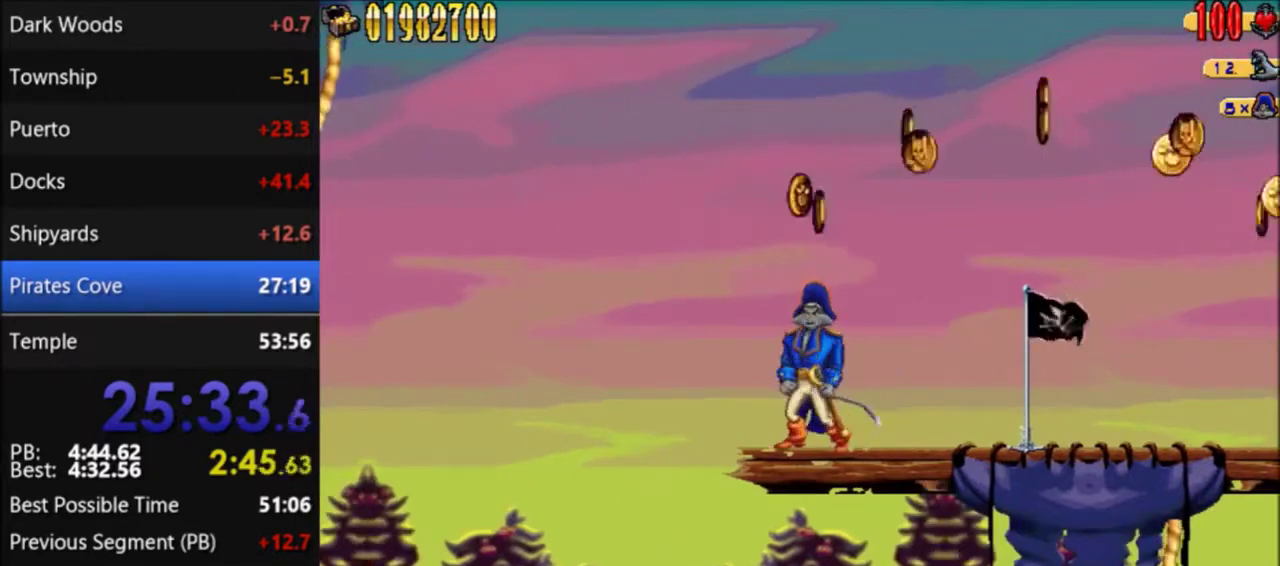
{"buttons": [], "events": []}
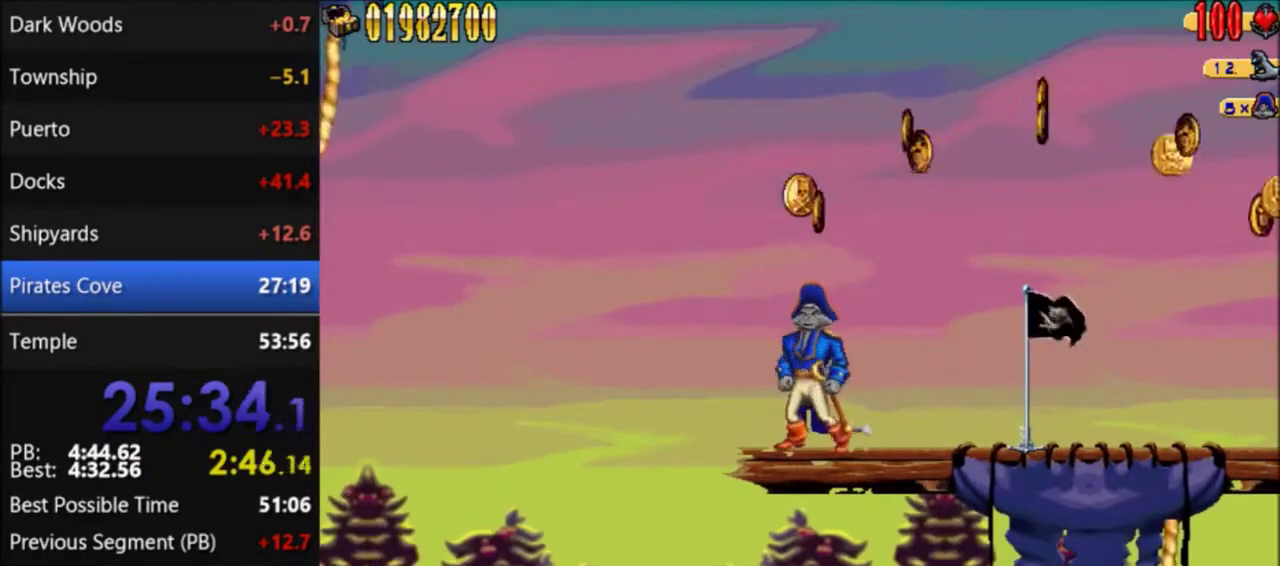
{"buttons": [], "events": []}
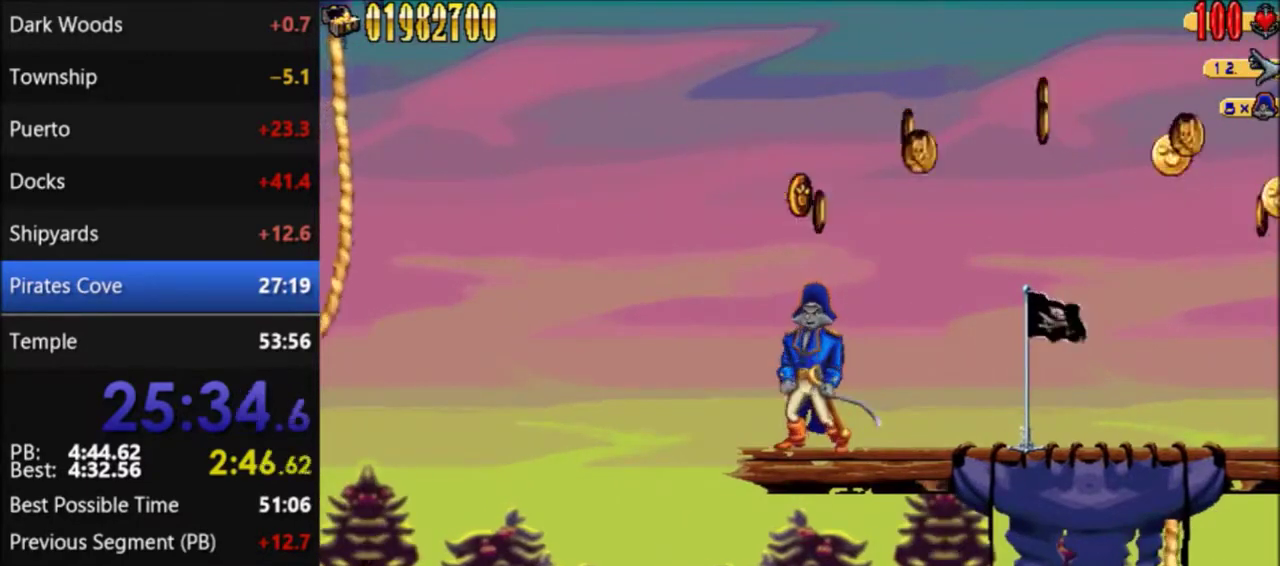
{"buttons": ["A", "DPAD_LEFT"], "events": [[333, "A", "down"], [400, "DPAD_LEFT", "down"]]}
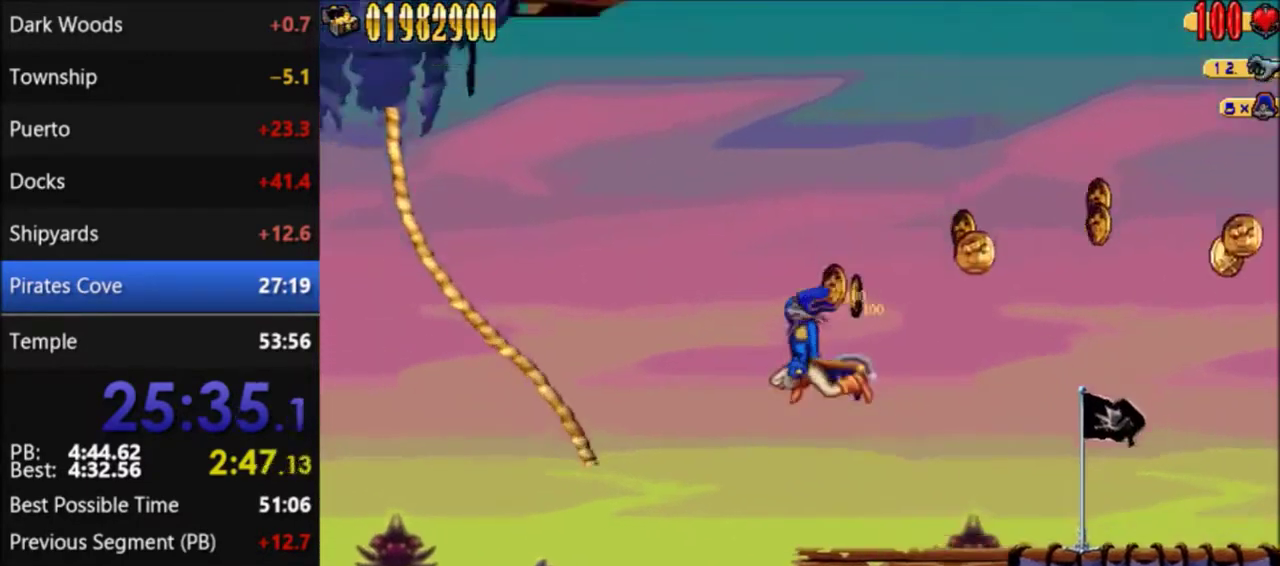
{"buttons": ["DPAD_LEFT"], "events": [[100, "A", "up"]]}
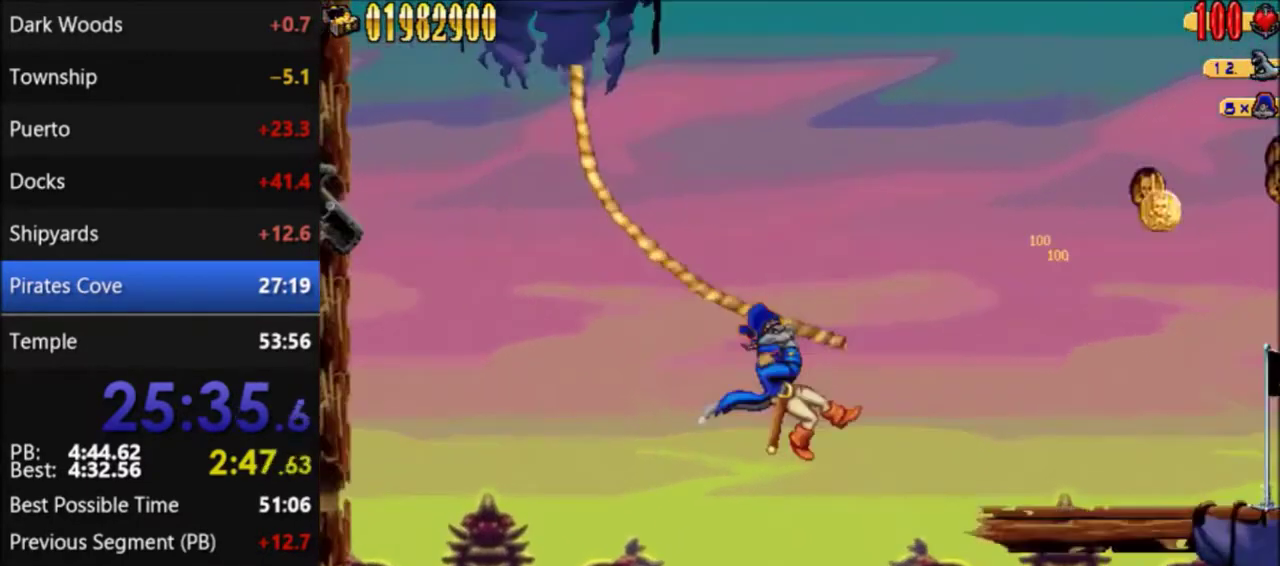
{"buttons": ["DPAD_LEFT"], "events": []}
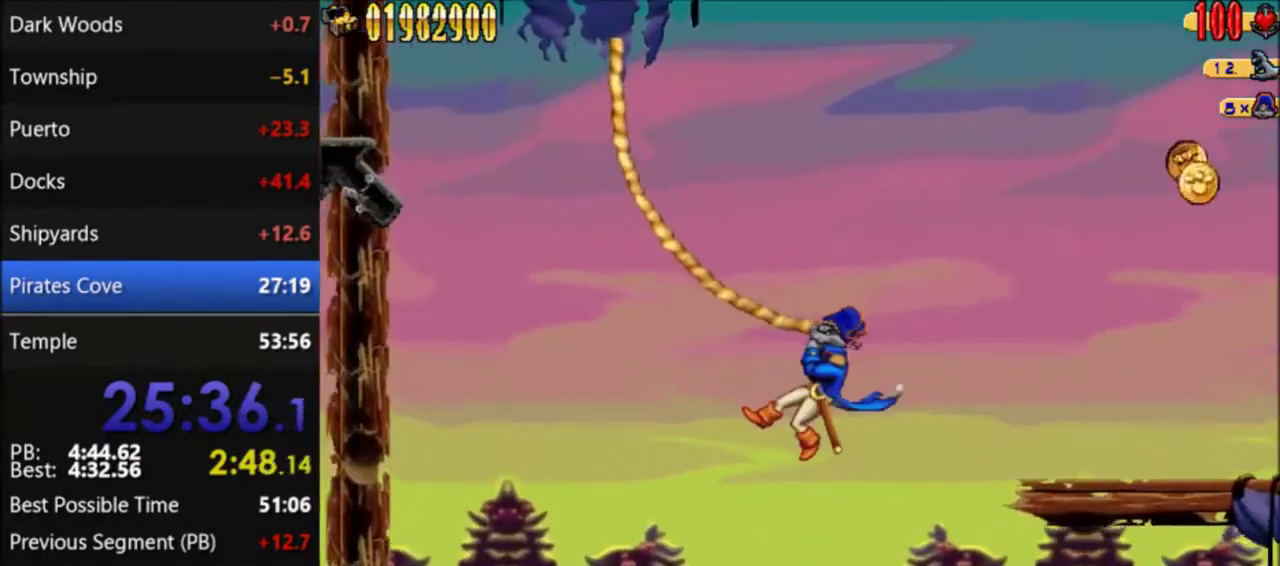
{"buttons": ["DPAD_LEFT"], "events": []}
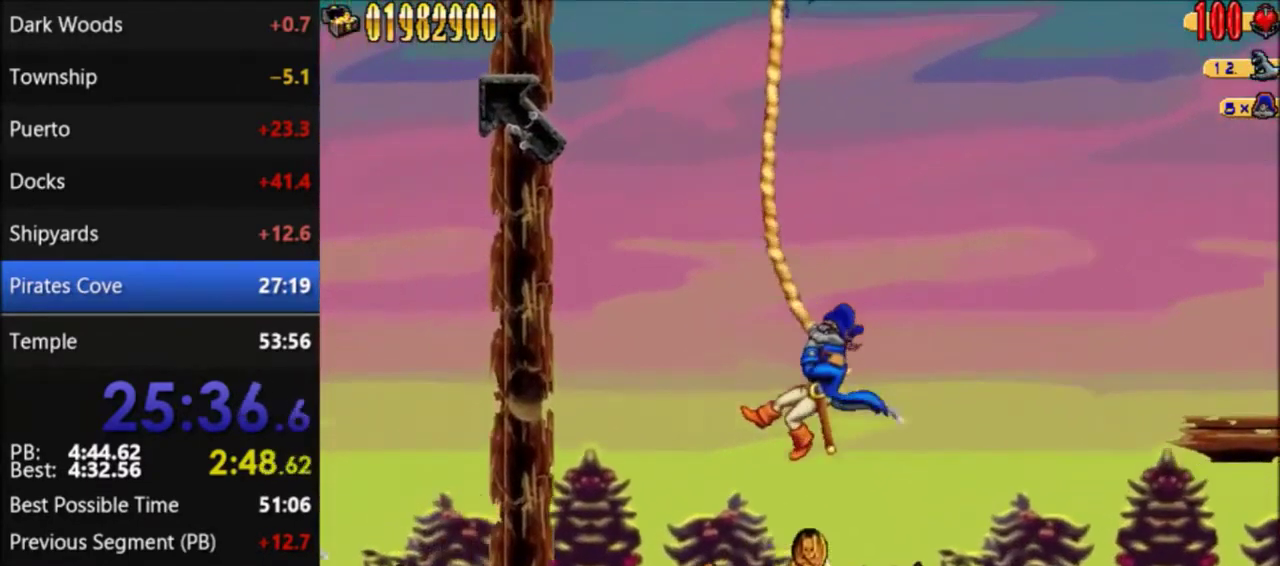
{"buttons": ["DPAD_LEFT"], "events": []}
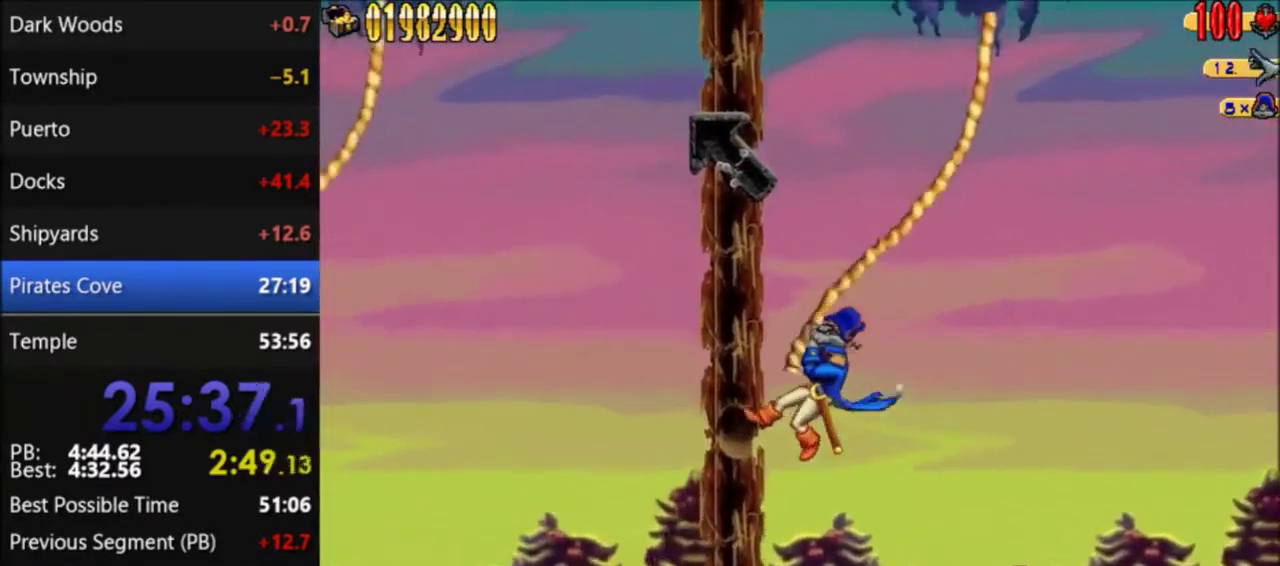
{"buttons": ["A", "DPAD_LEFT"], "events": [[467, "A", "down"]]}
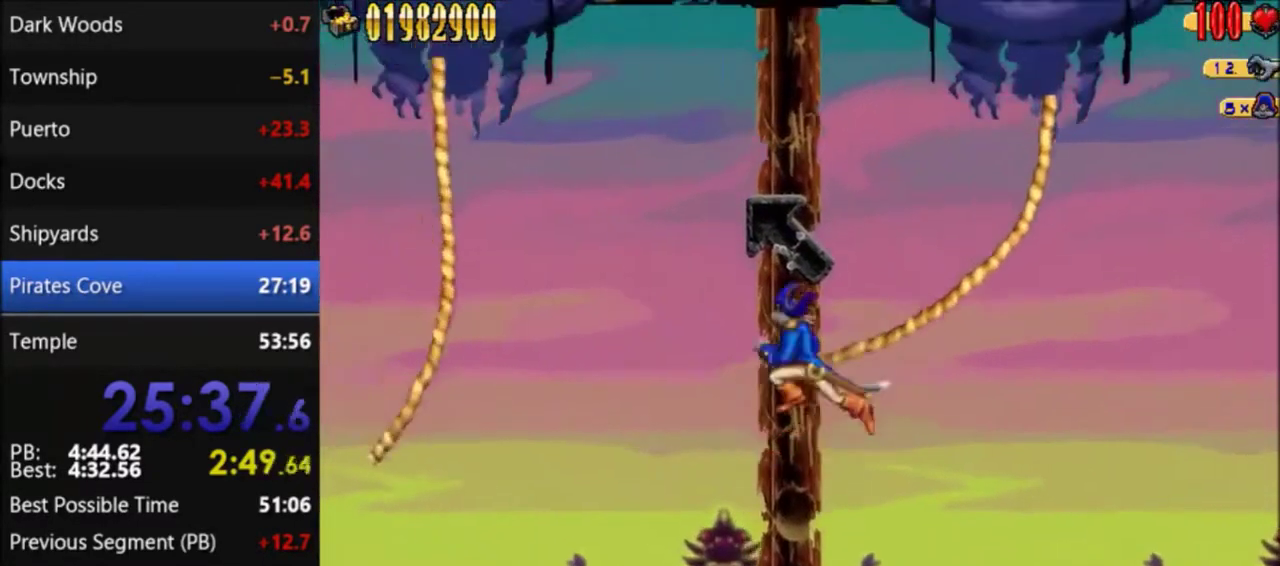
{"buttons": ["DPAD_LEFT"], "events": [[166, "A", "up"]]}
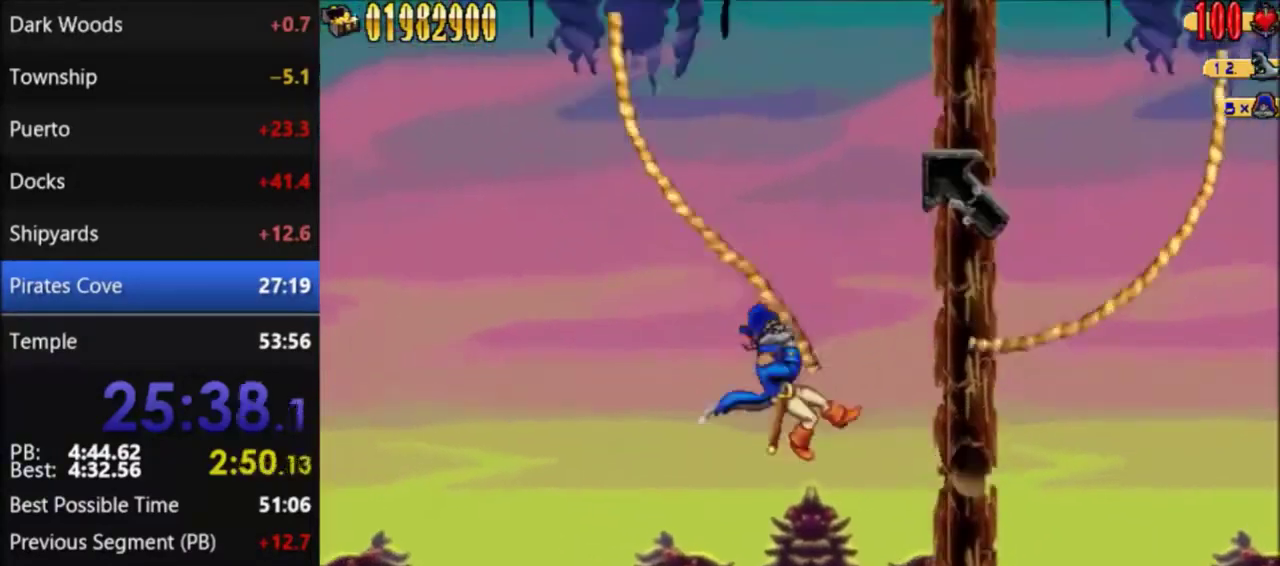
{"buttons": ["DPAD_LEFT"], "events": []}
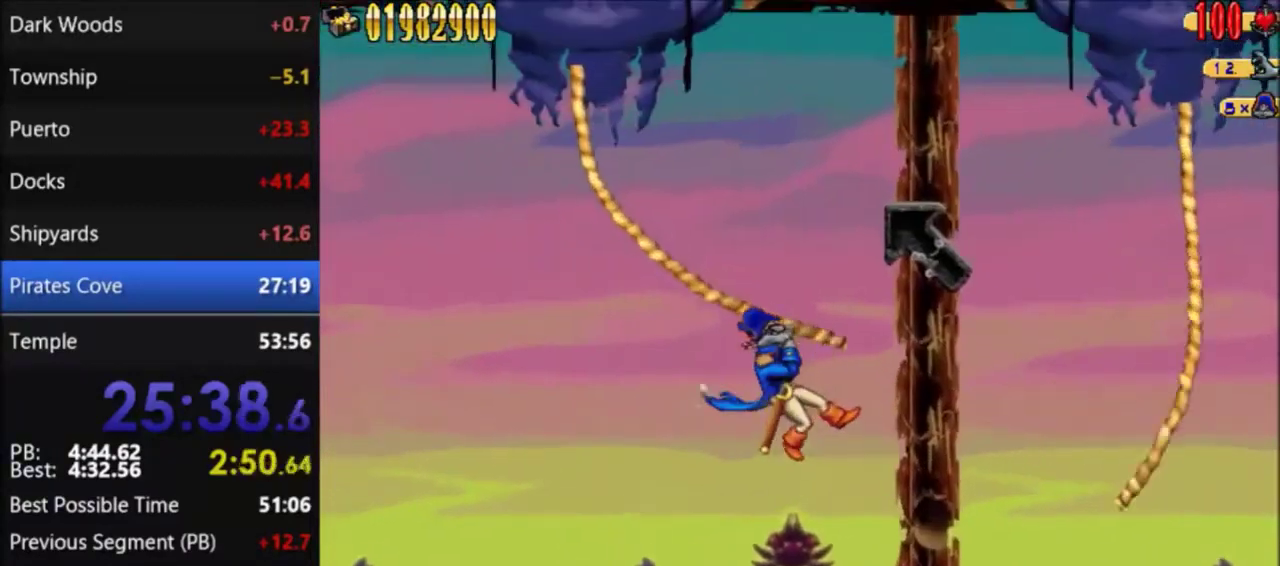
{"buttons": ["DPAD_LEFT"], "events": []}
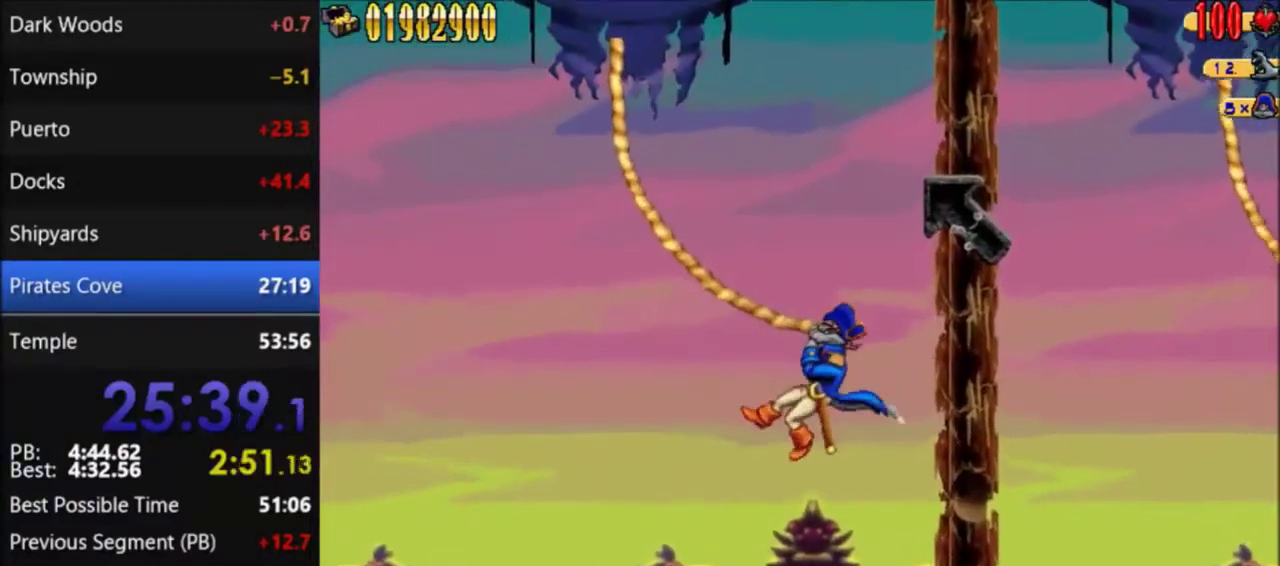
{"buttons": ["DPAD_LEFT"], "events": []}
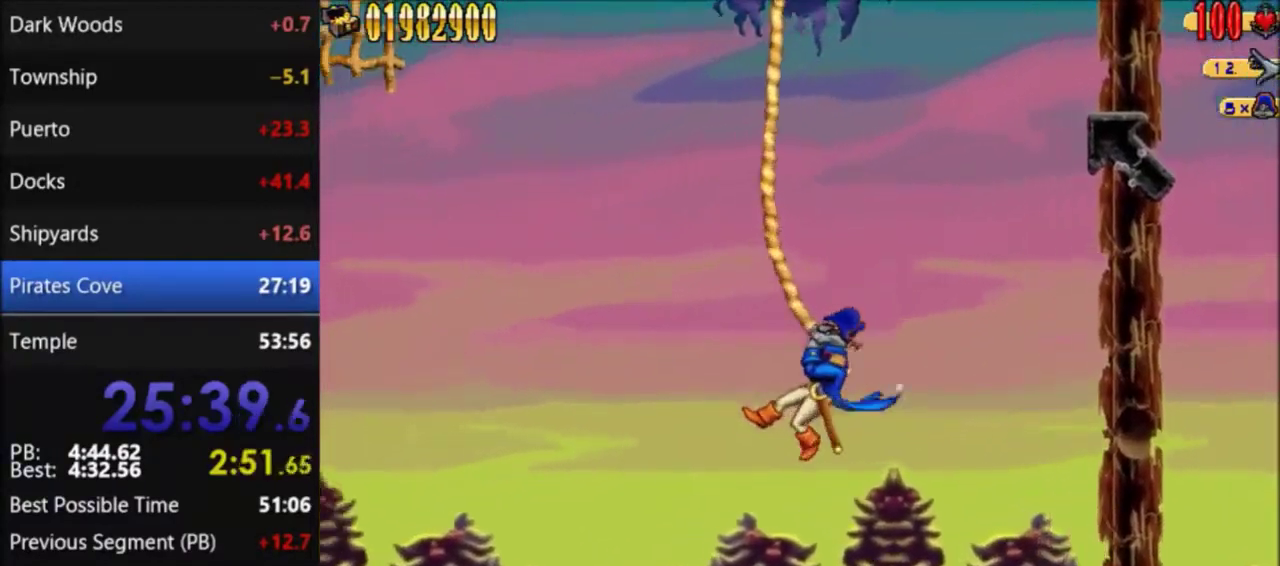
{"buttons": ["DPAD_LEFT"], "events": []}
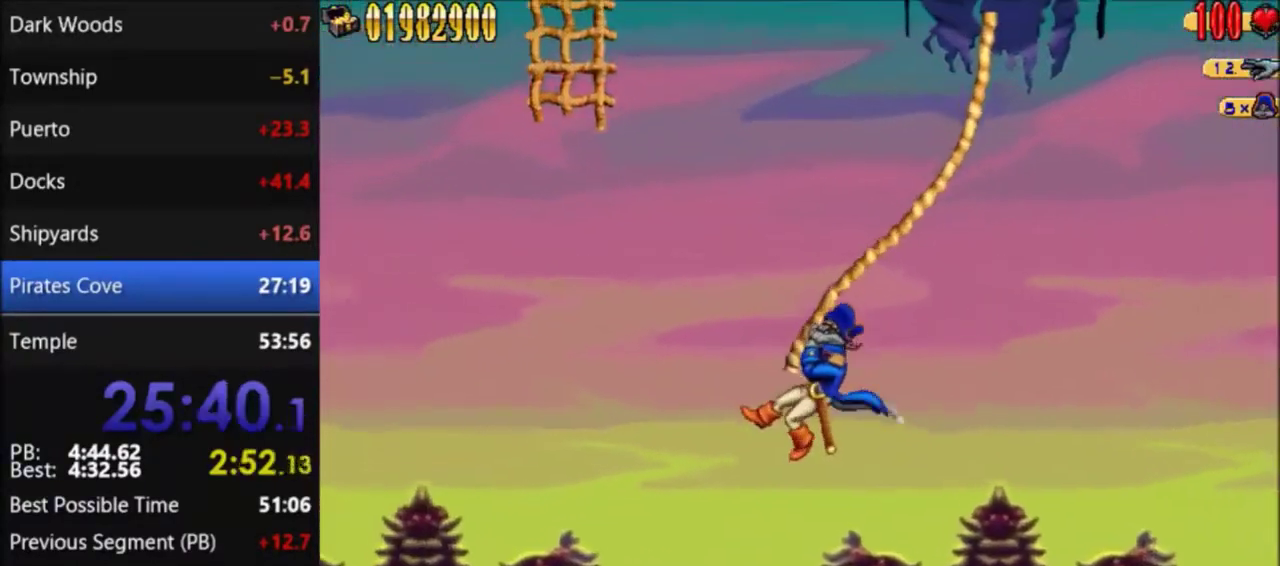
{"buttons": ["A", "DPAD_LEFT"], "events": [[234, "A", "down"]]}
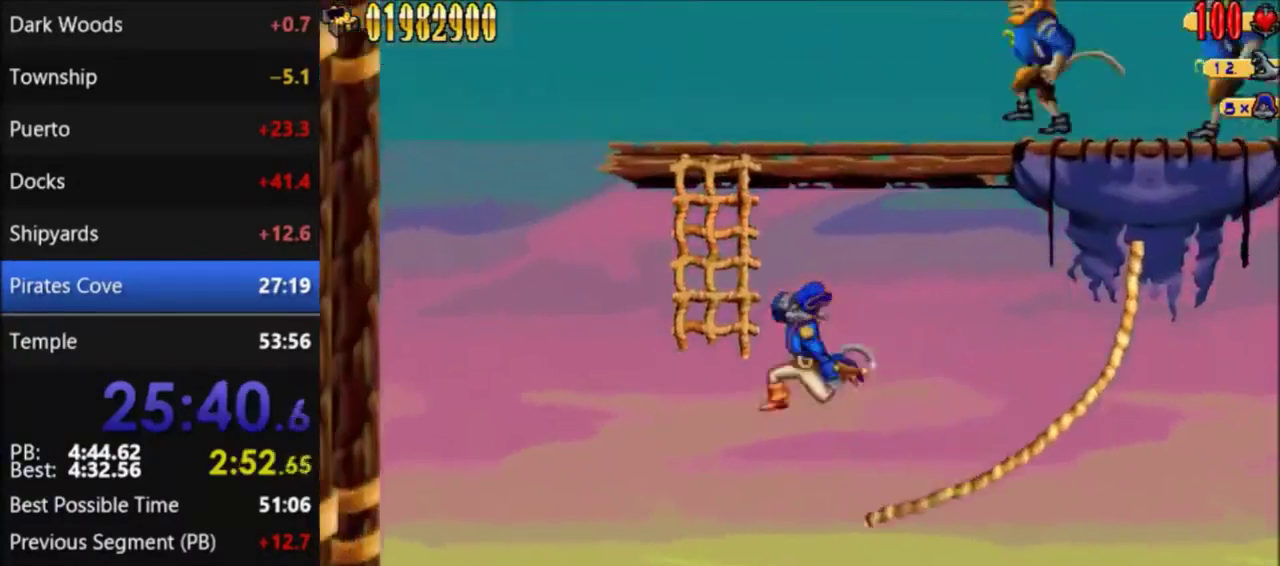
{"buttons": ["A"], "events": [[33, "DPAD_LEFT", "up"], [233, "A", "up"], [367, "DPAD_UP", "down"], [433, "DPAD_UP", "up"], [467, "A", "down"]]}
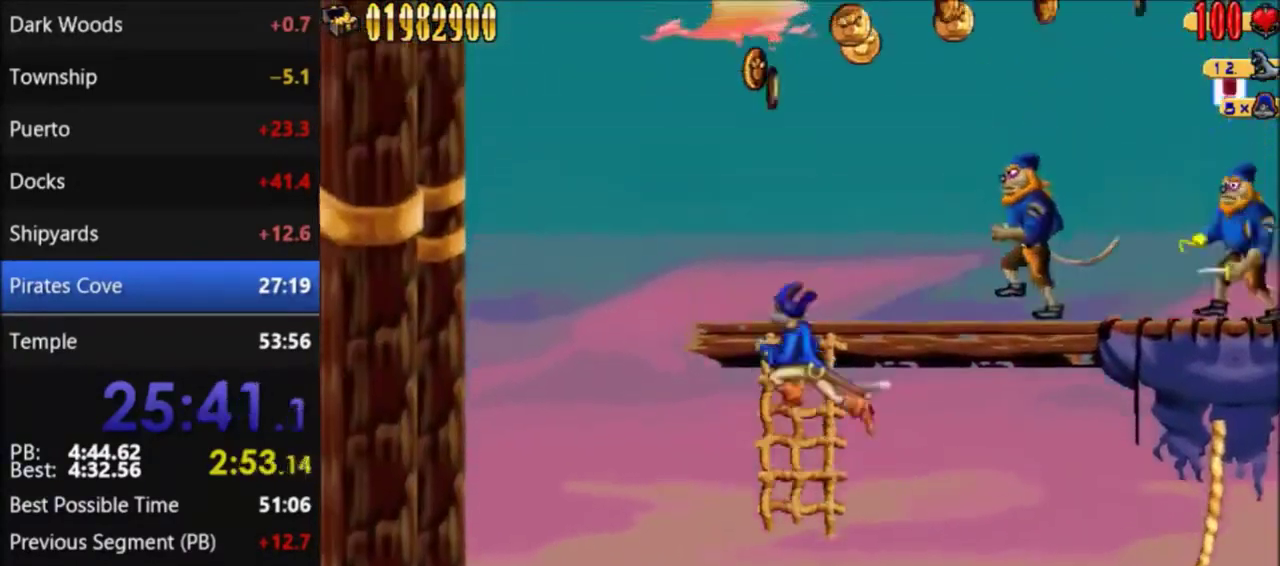
{"buttons": ["DPAD_RIGHT"], "events": [[134, "DPAD_RIGHT", "down"], [134, "X", "down"], [300, "A", "up"], [300, "X", "up"]]}
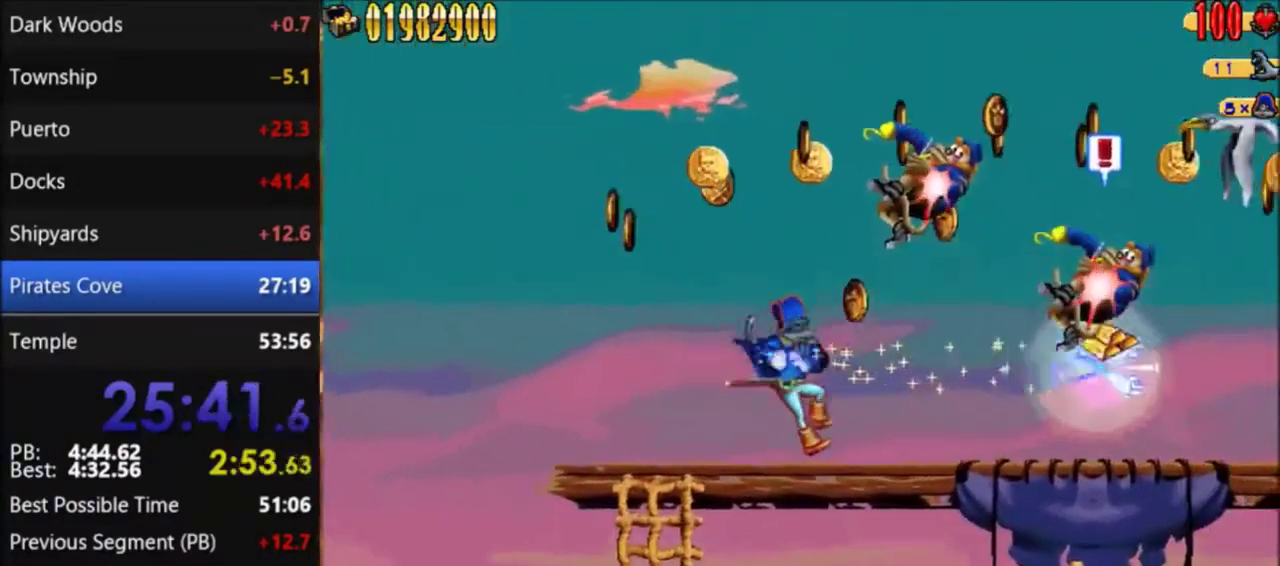
{"buttons": ["DPAD_RIGHT"], "events": []}
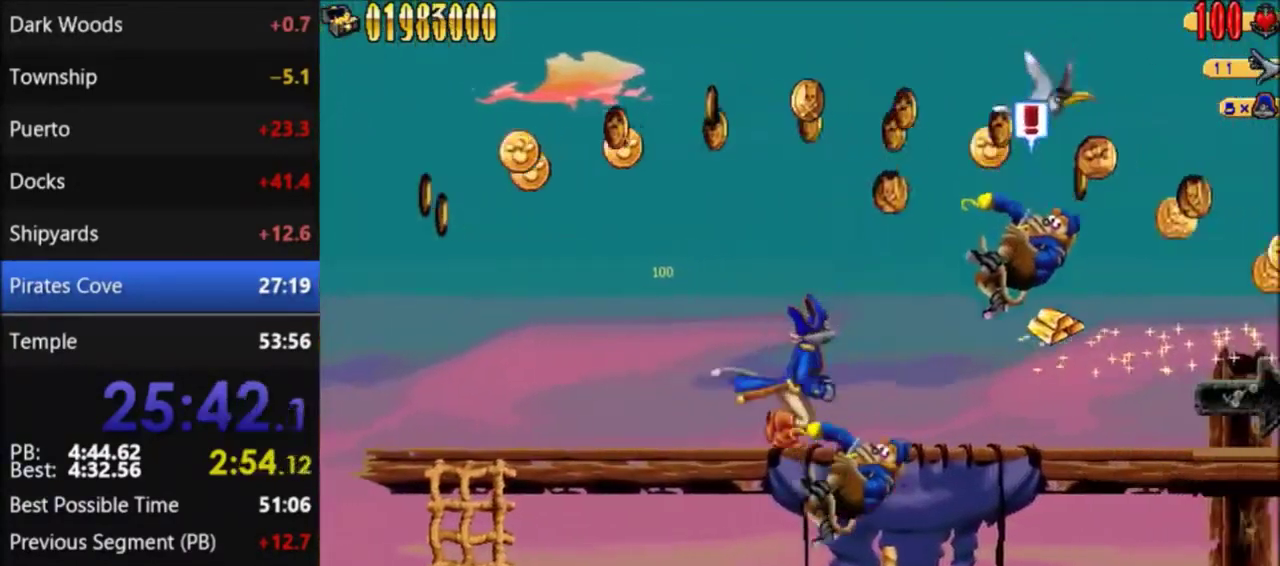
{"buttons": ["DPAD_RIGHT"], "events": []}
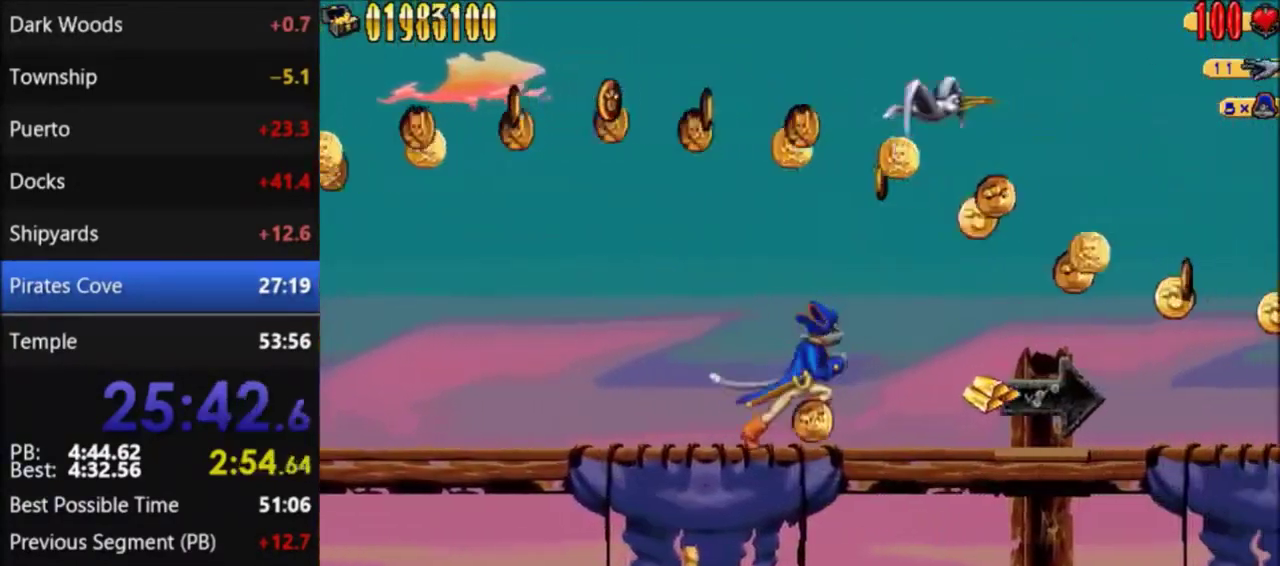
{"buttons": ["DPAD_RIGHT"], "events": []}
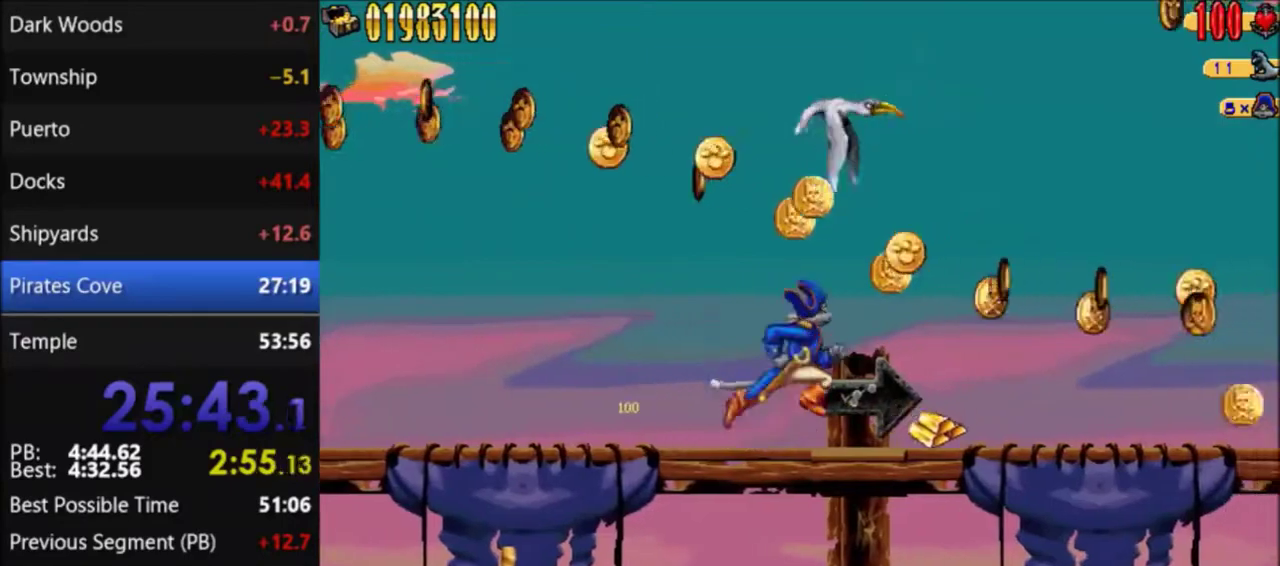
{"buttons": ["DPAD_RIGHT"], "events": []}
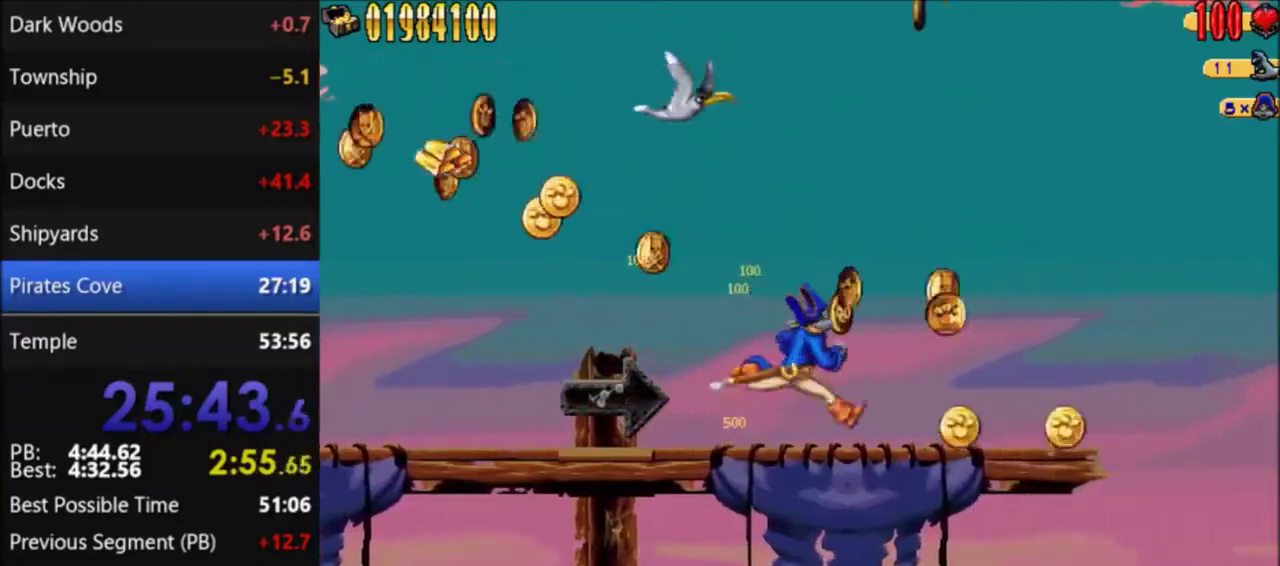
{"buttons": [], "events": [[500, "DPAD_RIGHT", "up"]]}
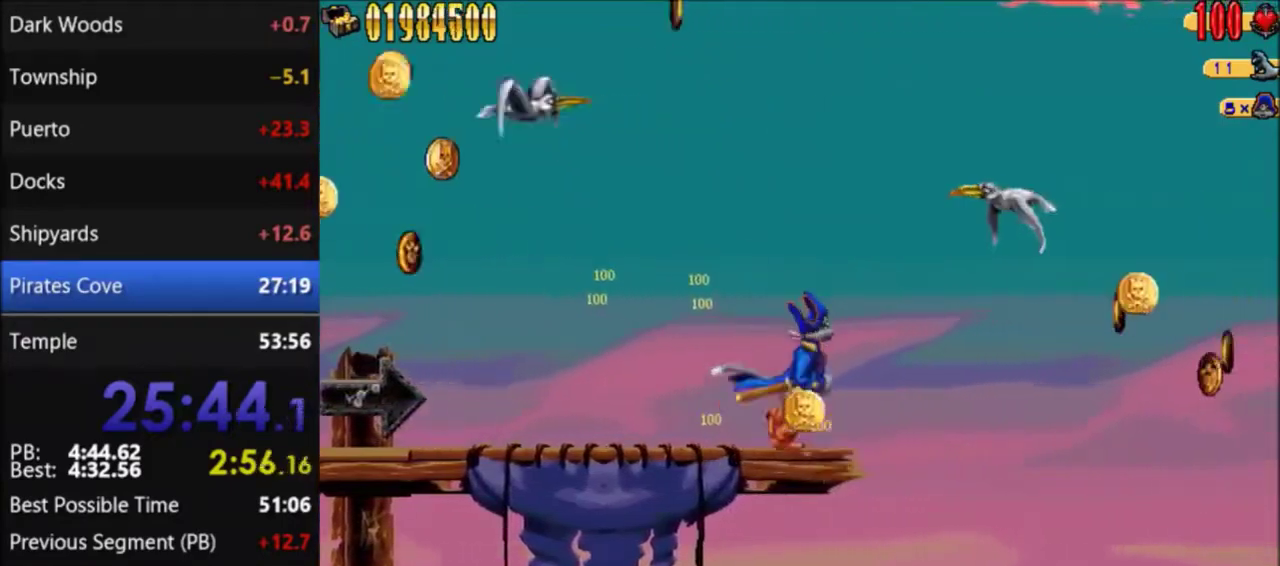
{"buttons": [], "events": []}
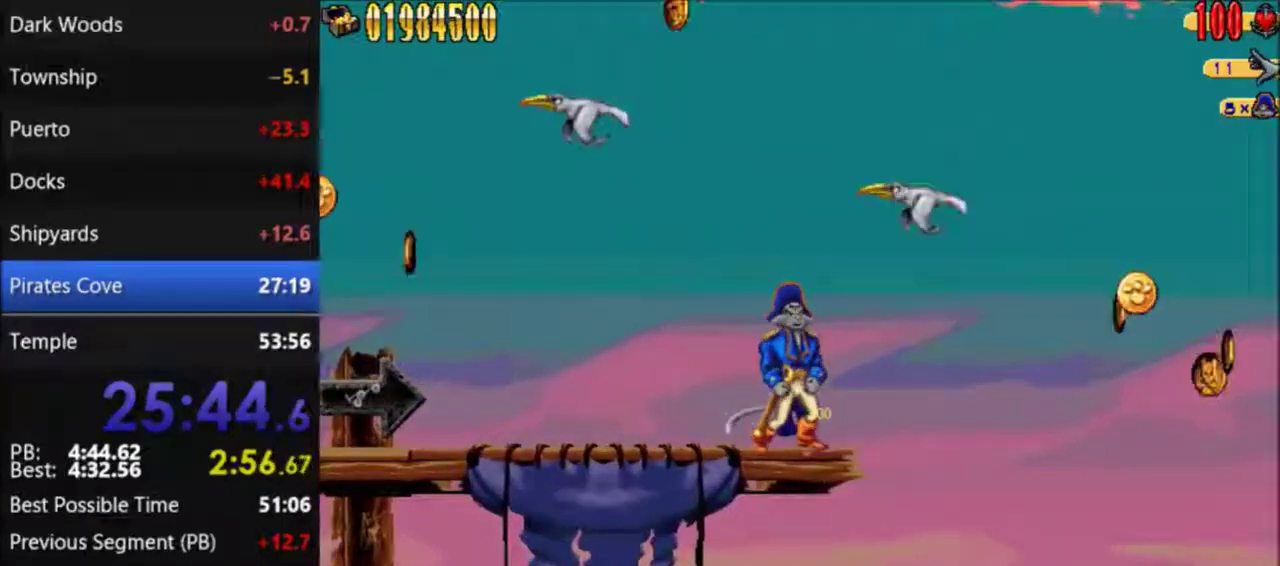
{"buttons": [], "events": [[33, "B", "down"], [33, "DPAD_DOWN", "down"], [100, "DPAD_DOWN", "up"], [200, "B", "up"], [200, "DPAD_RIGHT", "down"], [433, "B", "down"], [467, "DPAD_RIGHT", "up"], [500, "B", "up"]]}
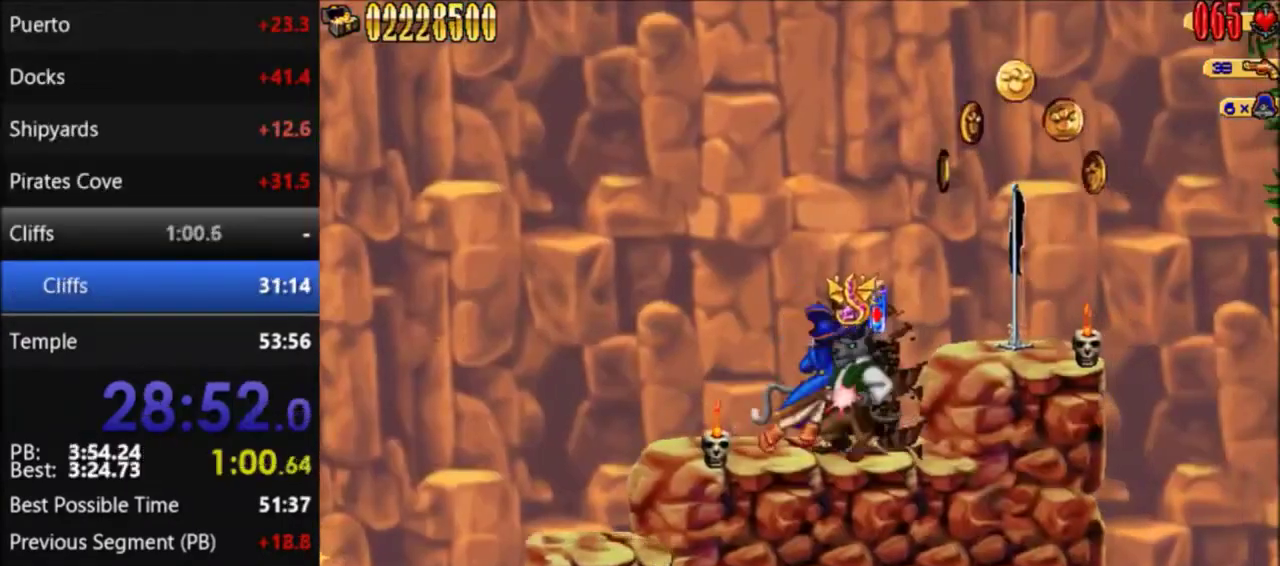
{"buttons": ["DPAD_RIGHT"], "events": [[167, "A", "down"], [167, "DPAD_RIGHT", "down"], [300, "B", "down"], [367, "A", "up"], [401, "B", "up"]]}